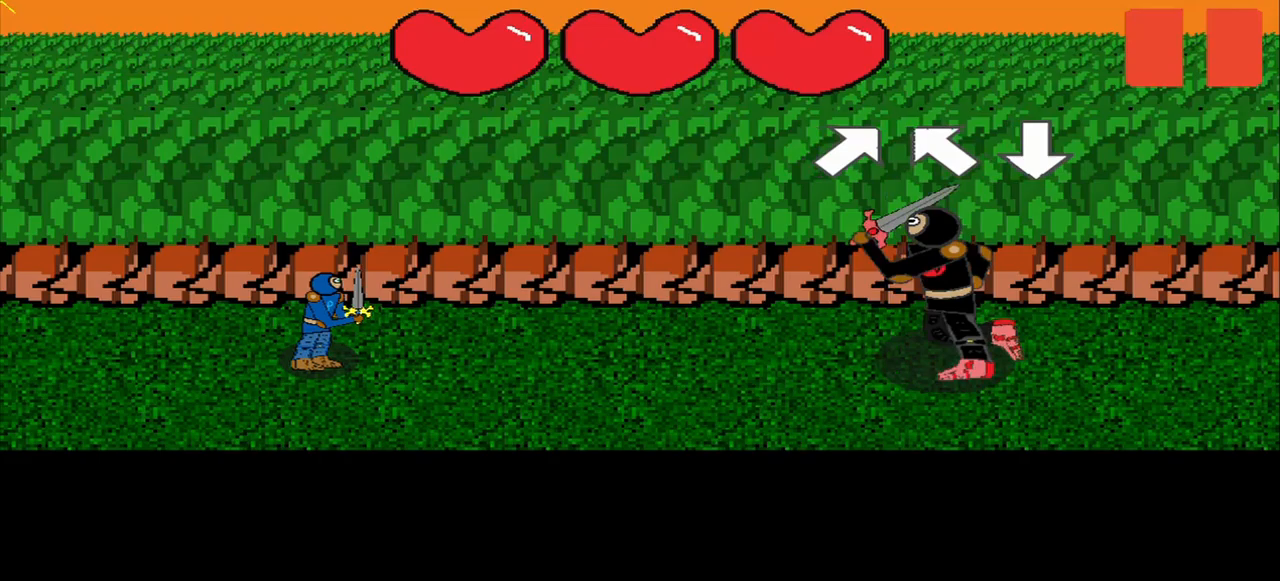
Gameplay with a controller (PlayStation layout); each line is a JSON object with the inputs held at the frame after it (dt_ms = milliseconds from this image to that frame). "events" lists button and stick changes between this image and that frame as [ms after this image, input, new state], when the widget could be followed in between. Not read: L3 R3 left_stick.
{"dt_ms": 208, "buttons": [], "right_stick": "center", "events": []}
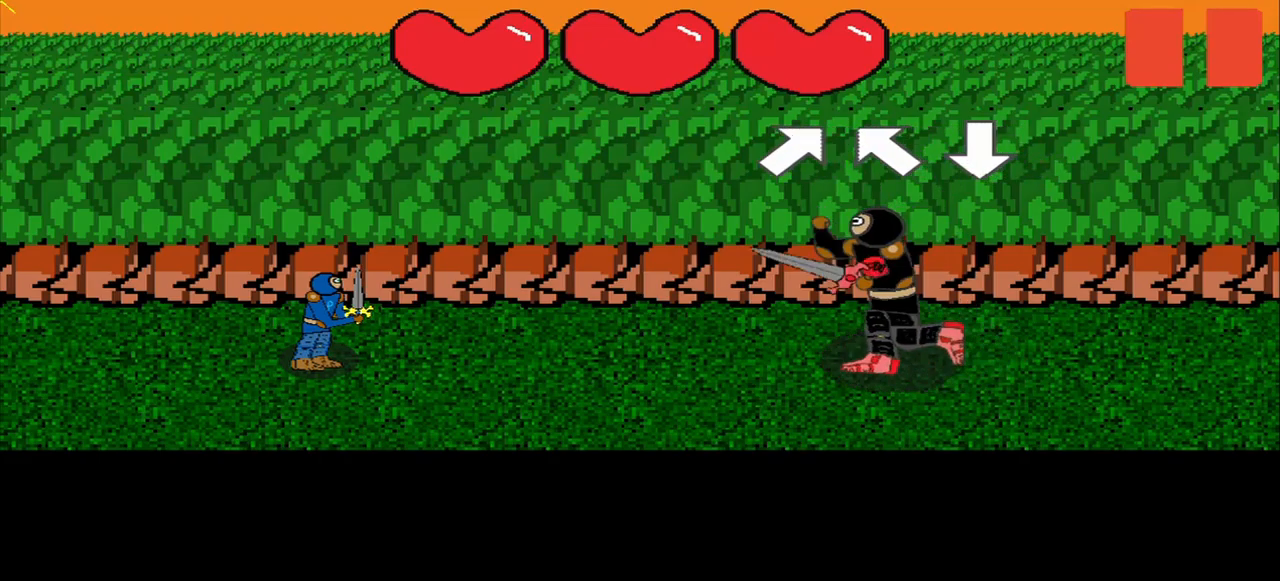
{"dt_ms": 500, "buttons": [], "right_stick": "center", "events": []}
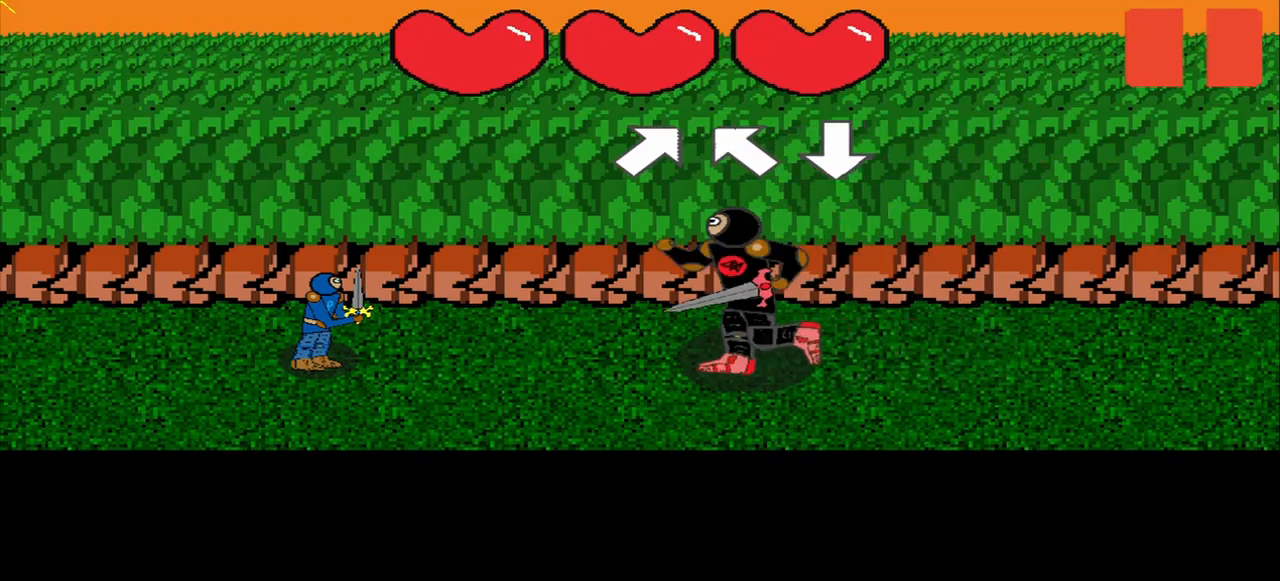
{"dt_ms": 500, "buttons": [], "right_stick": "center", "events": [[250, "right_stick", "up-left"], [334, "right_stick", "center"]]}
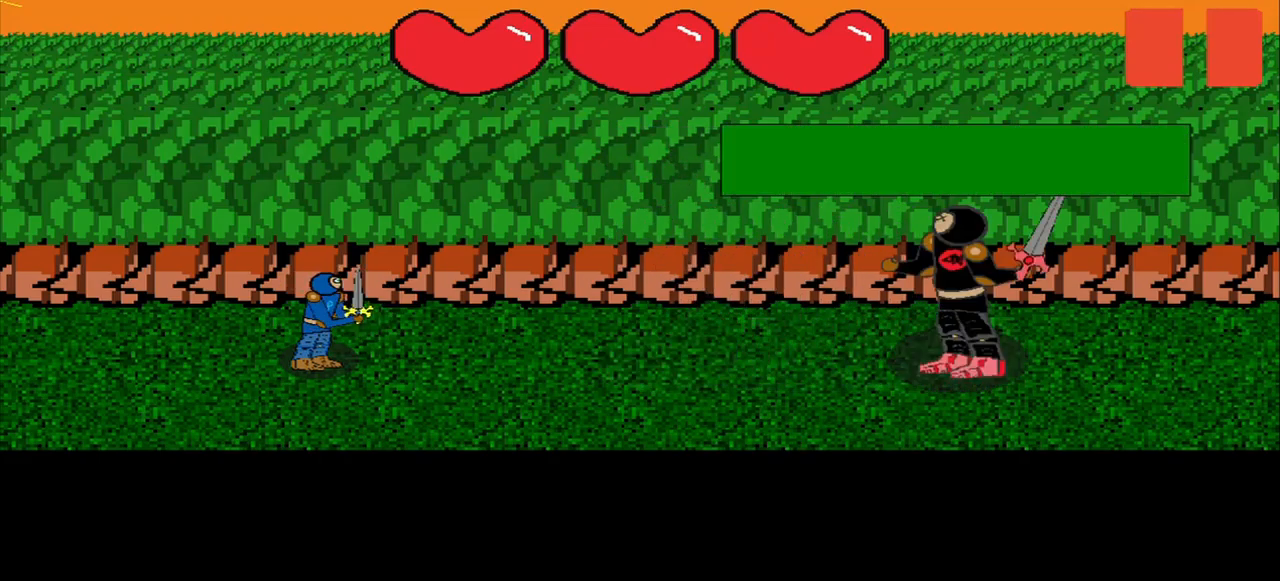
{"dt_ms": 500, "buttons": [], "right_stick": "center", "events": [[250, "right_stick", "left"], [375, "right_stick", "right"], [500, "right_stick", "center"]]}
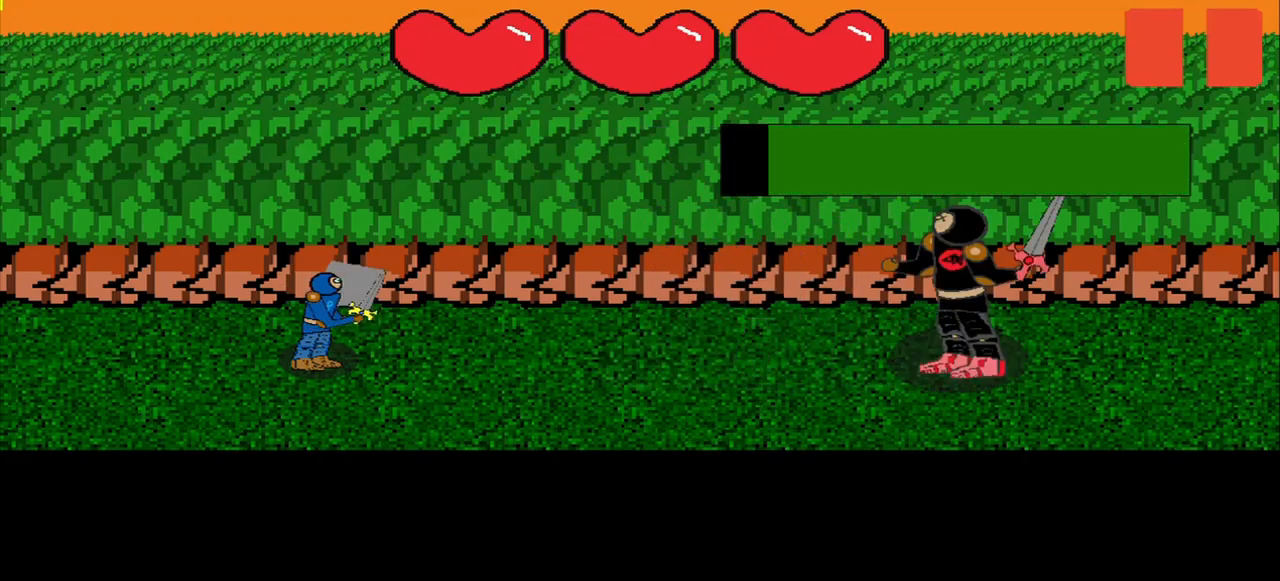
{"dt_ms": 500, "buttons": [], "right_stick": "center", "events": [[209, "right_stick", "left"], [459, "right_stick", "center"]]}
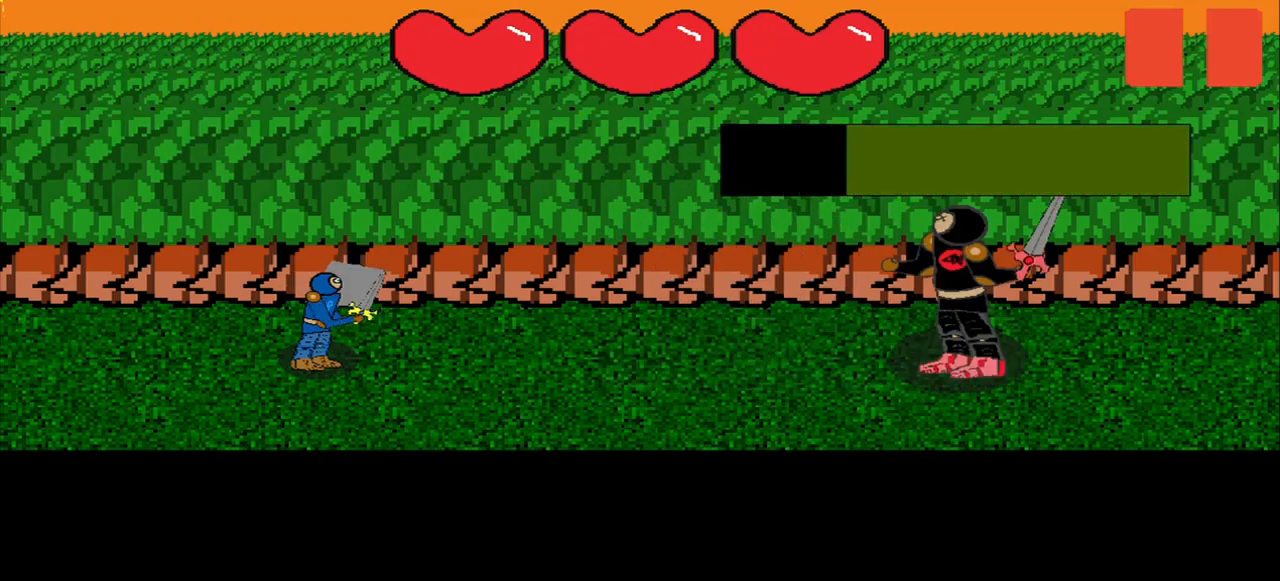
{"dt_ms": 500, "buttons": [], "right_stick": "center", "events": [[167, "right_stick", "right"], [334, "right_stick", "center"]]}
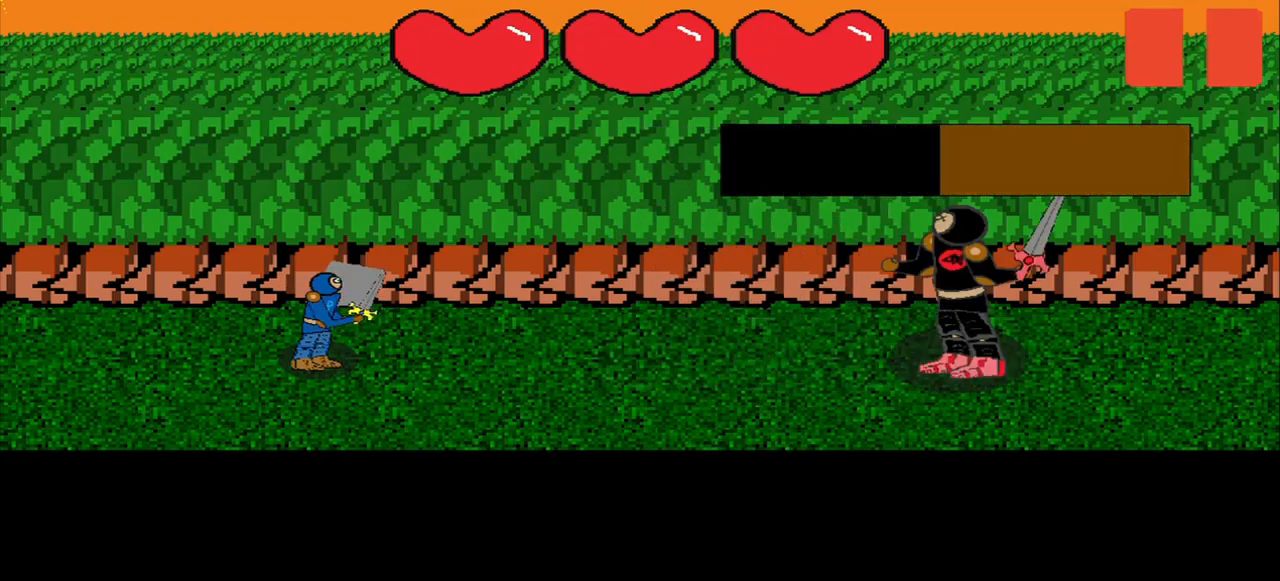
{"dt_ms": 500, "buttons": [], "right_stick": "center", "events": []}
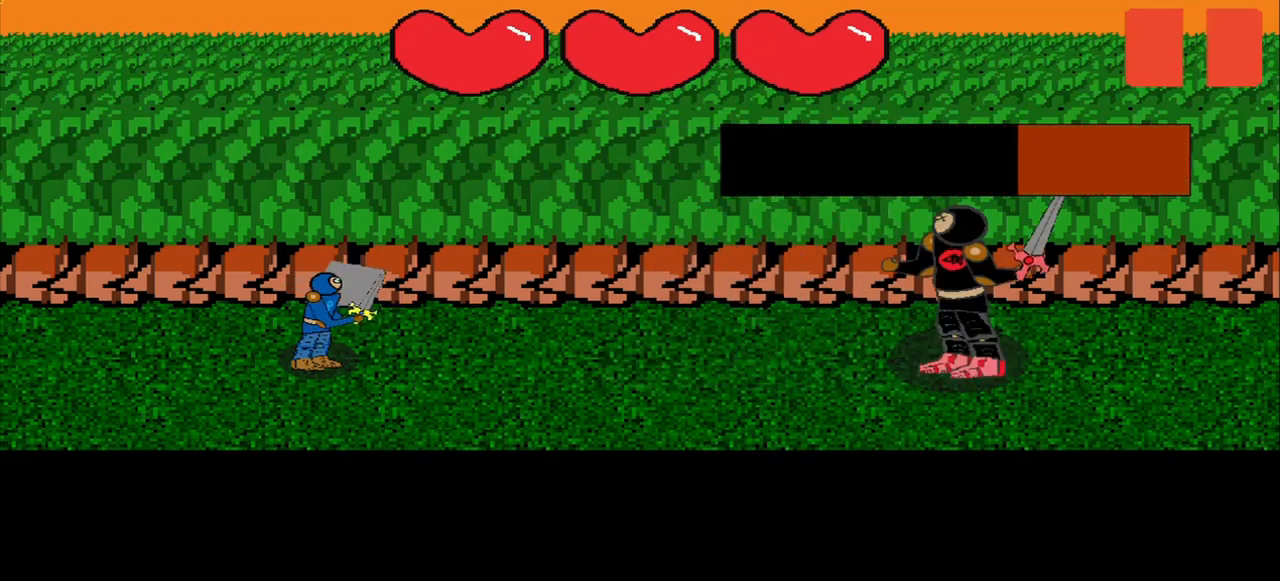
{"dt_ms": 500, "buttons": [], "right_stick": "right", "events": [[417, "right_stick", "right"]]}
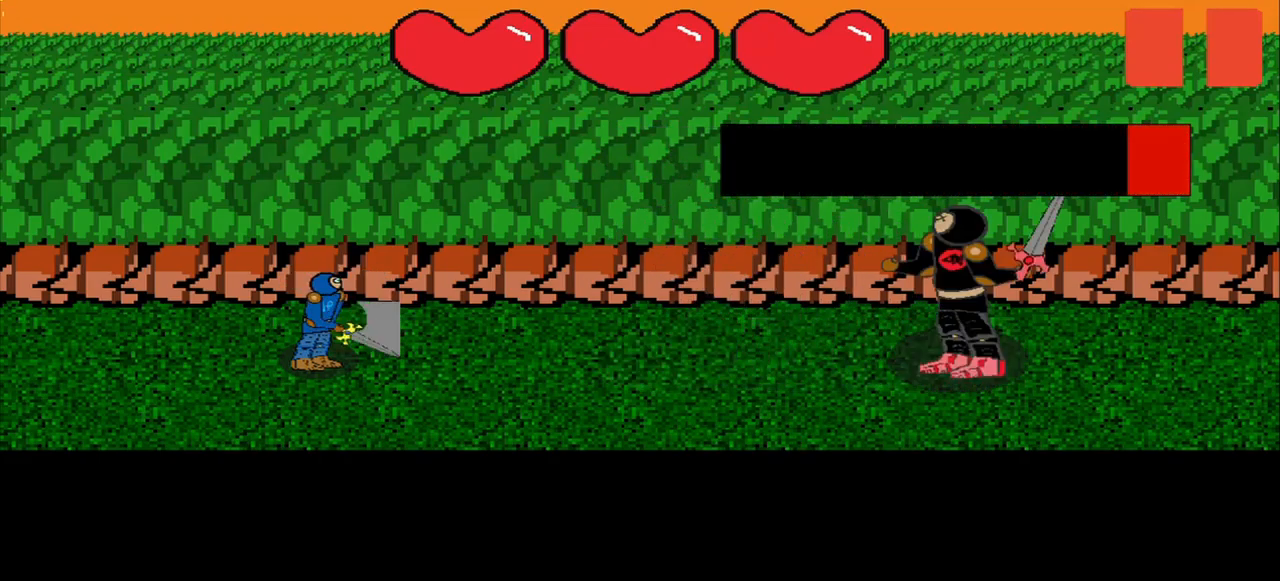
{"dt_ms": 500, "buttons": [], "right_stick": "center", "events": [[209, "right_stick", "center"]]}
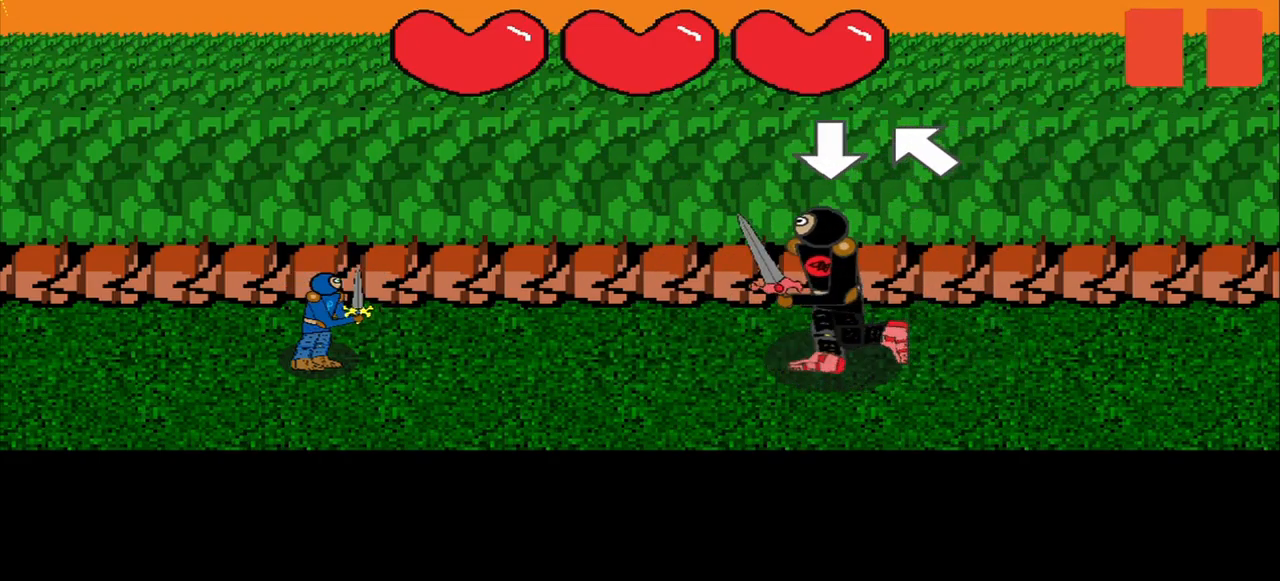
{"dt_ms": 500, "buttons": [], "right_stick": "center", "events": [[42, "right_stick", "down"], [125, "right_stick", "center"]]}
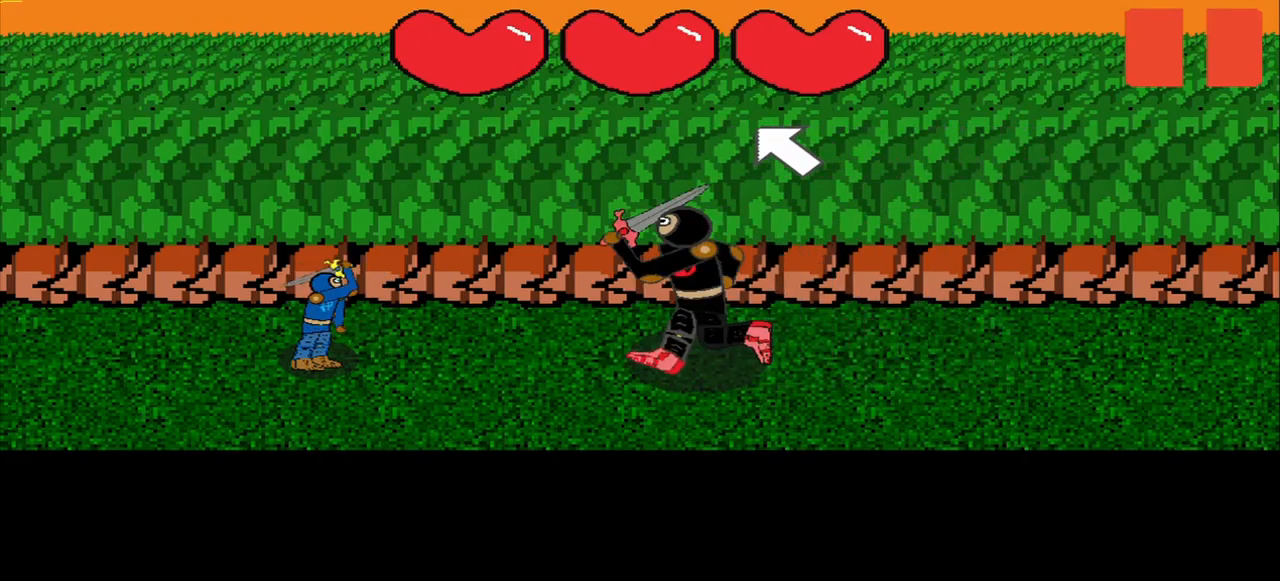
{"dt_ms": 500, "buttons": [], "right_stick": "center", "events": []}
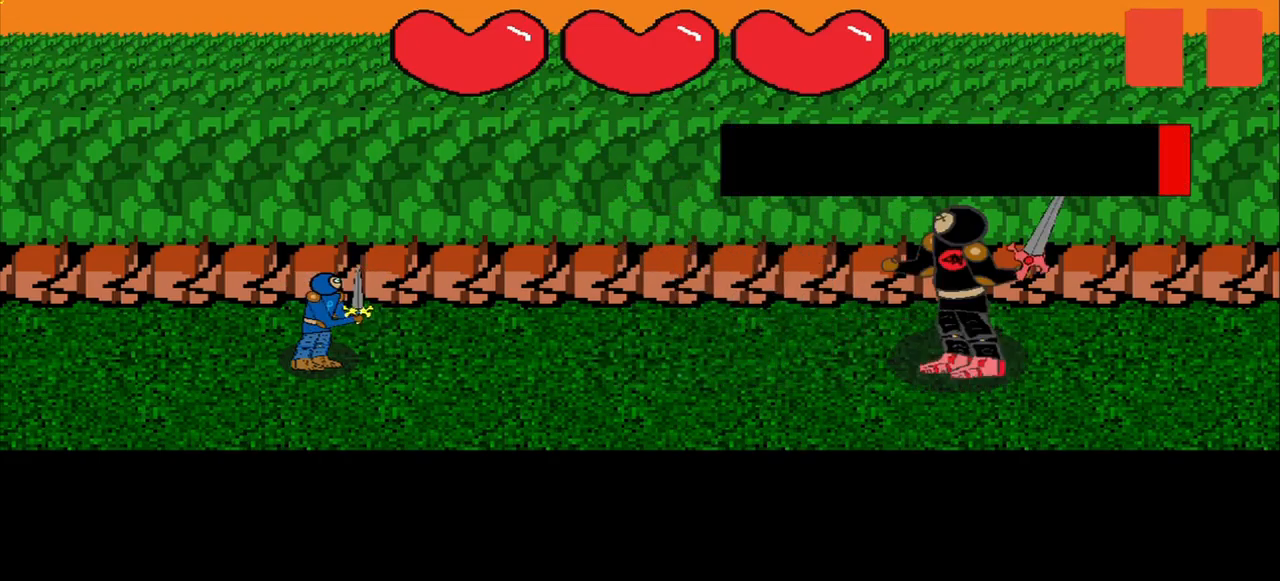
{"dt_ms": 459, "buttons": [], "right_stick": "center", "events": [[168, "right_stick", "right"], [334, "right_stick", "center"]]}